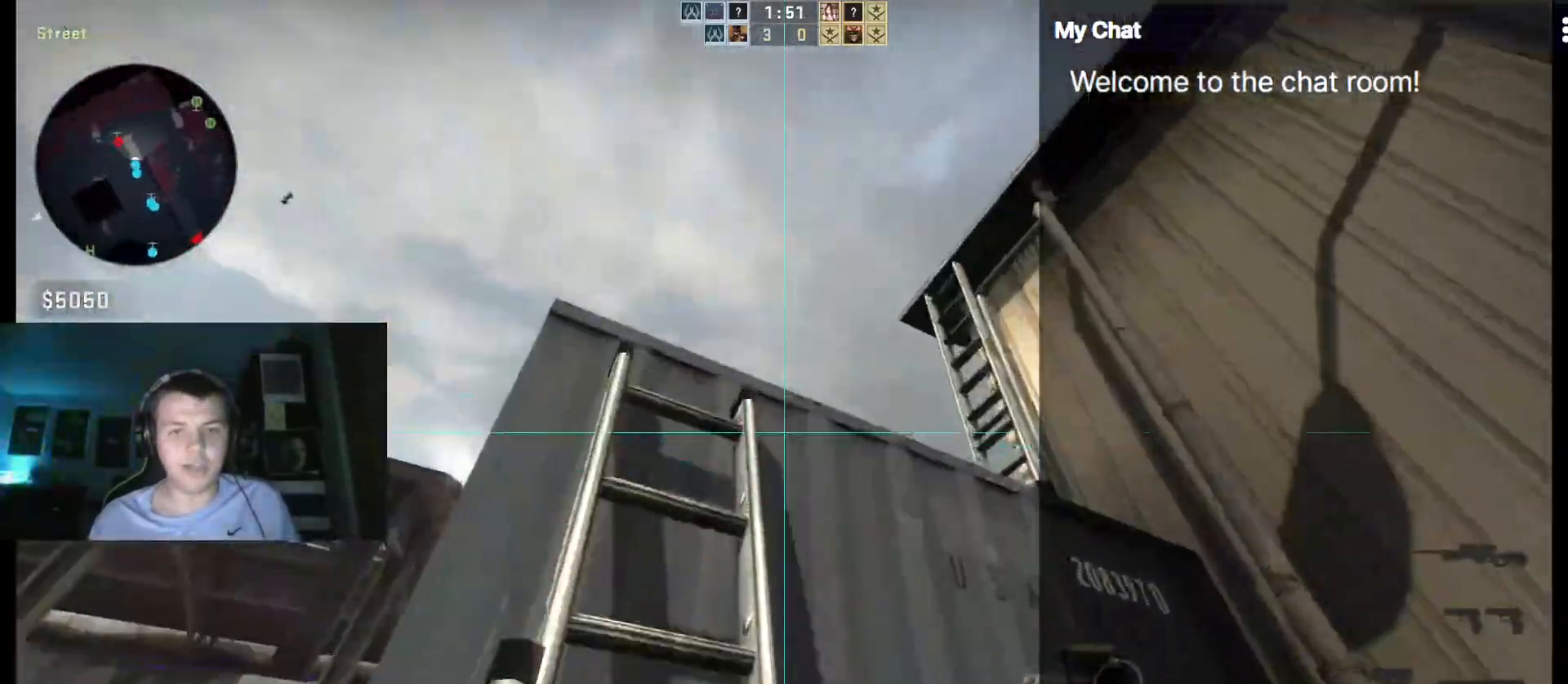
Gameplay with keyboard; each line is a JSON object with the keys held at the frame after it. "events" lists presses ("down") and releases ("up") of "/", "0", "1", "2", "3", "4", "5", "6", "7", "8", "9", "a", "alt_l", "alt_r", "b", "backslash", "backspace", "c", "caps_lock", "ctrl_l", "ctrl_r", "d", "down", "e", "equals", "escape", "f", "f1", "f10", "f11", "f12", "f2", "f3", "f4", "f5", "f6", "f7", "f8", "f9", "g", "h", "i", "j", "k", "l", "lbracket", "left", "m", "minus", "n", "o", "p", "q", "quote", "r", "rbracket", "return", "right", "s", "semicolon", "shift_l", "shift_r", "space", "super", "t", "tab", "tilde", "u", "up", "v", "w", "y" and "z" between this image and that frame as [ms after this image, input, new state], when the widget could be followed in between. No other keys are recorded. Mouse input is not recorded. Not read: x.
{"keys": ["w"]}
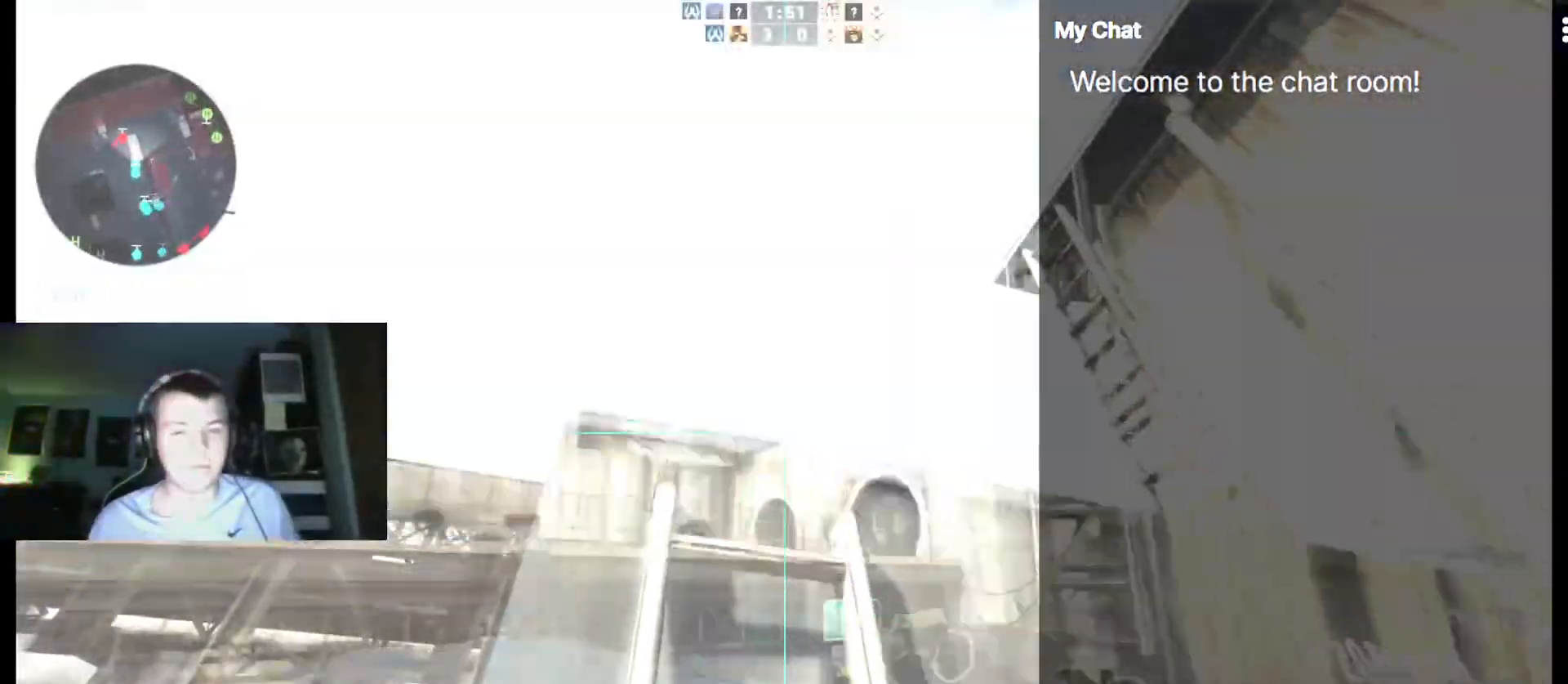
{"keys": ["w"]}
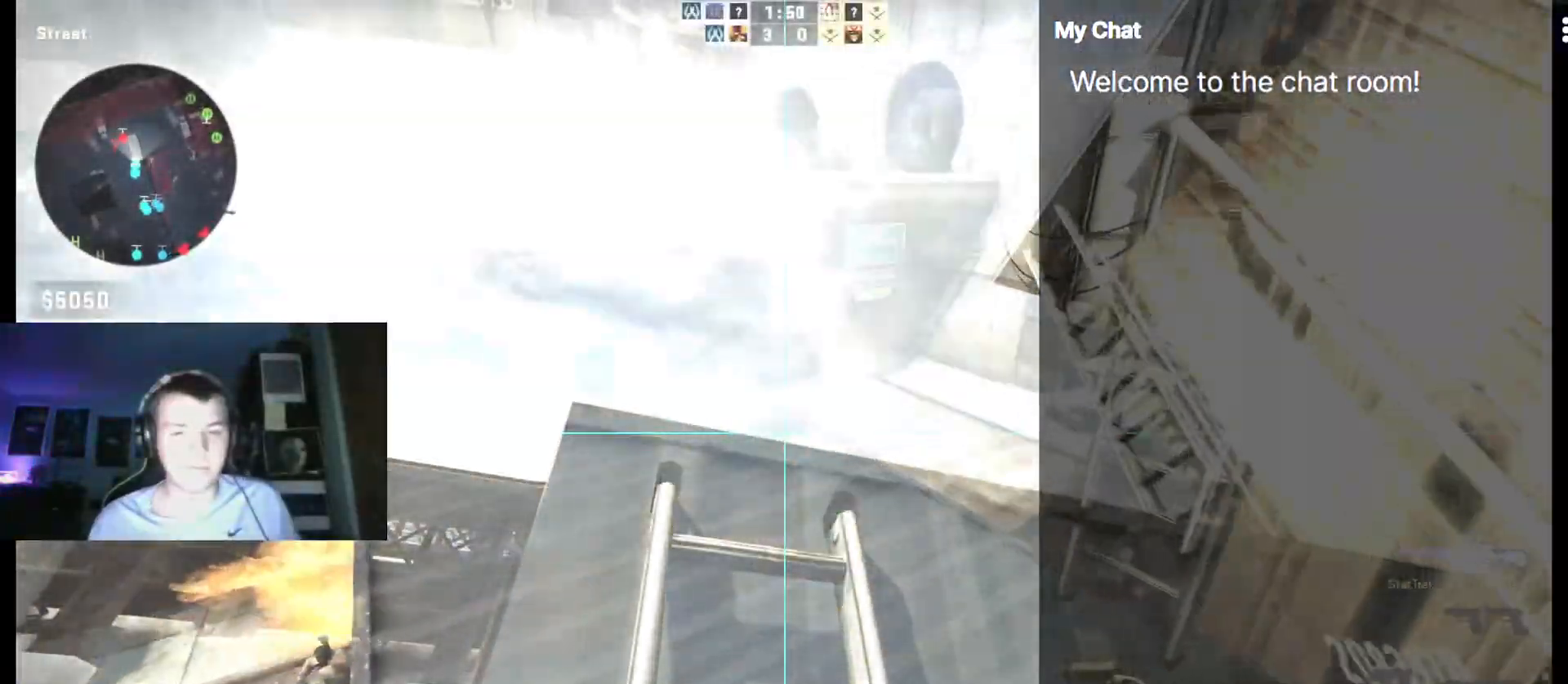
{"keys": ["w"], "events": []}
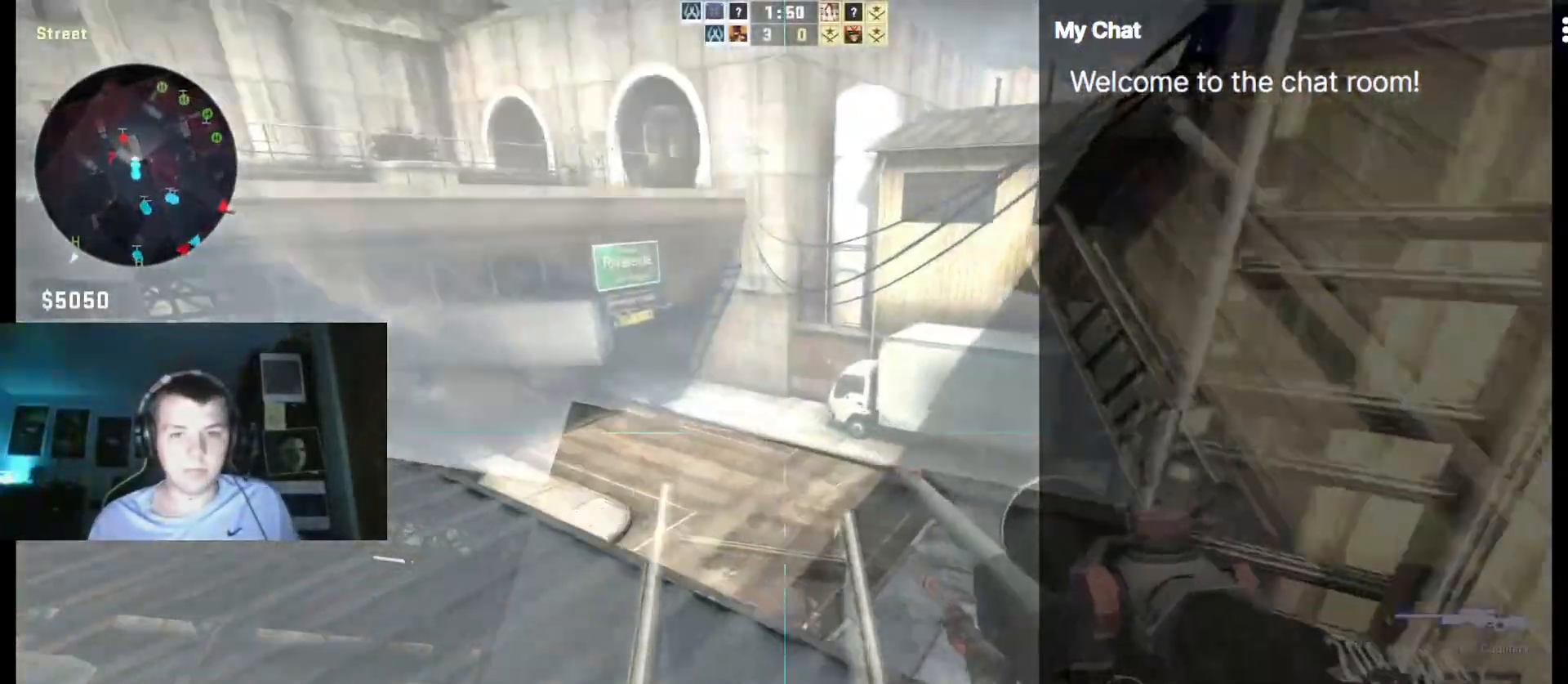
{"keys": ["a", "w"], "events": [[17, "a", "down"], [67, "w", "up"], [333, "w", "down"]]}
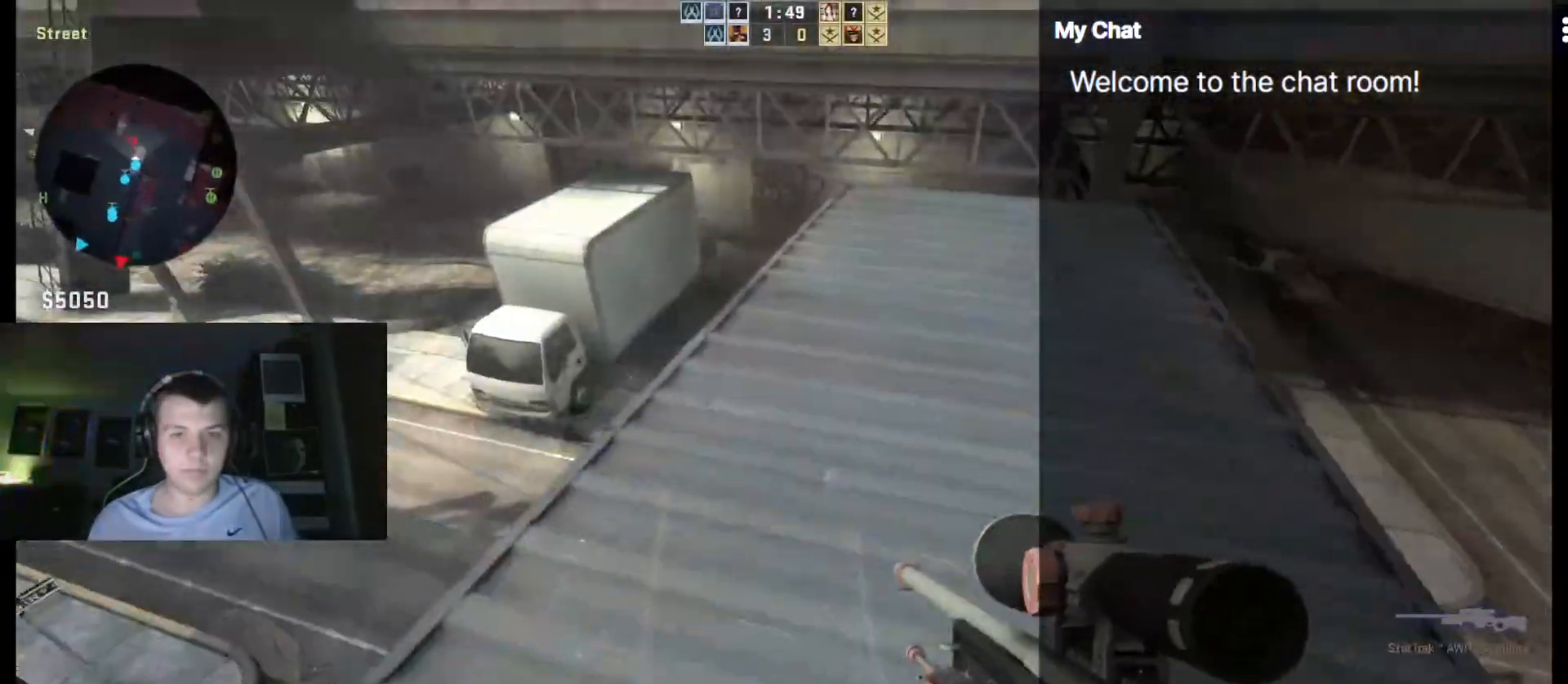
{"keys": ["w"], "events": [[200, "a", "up"]]}
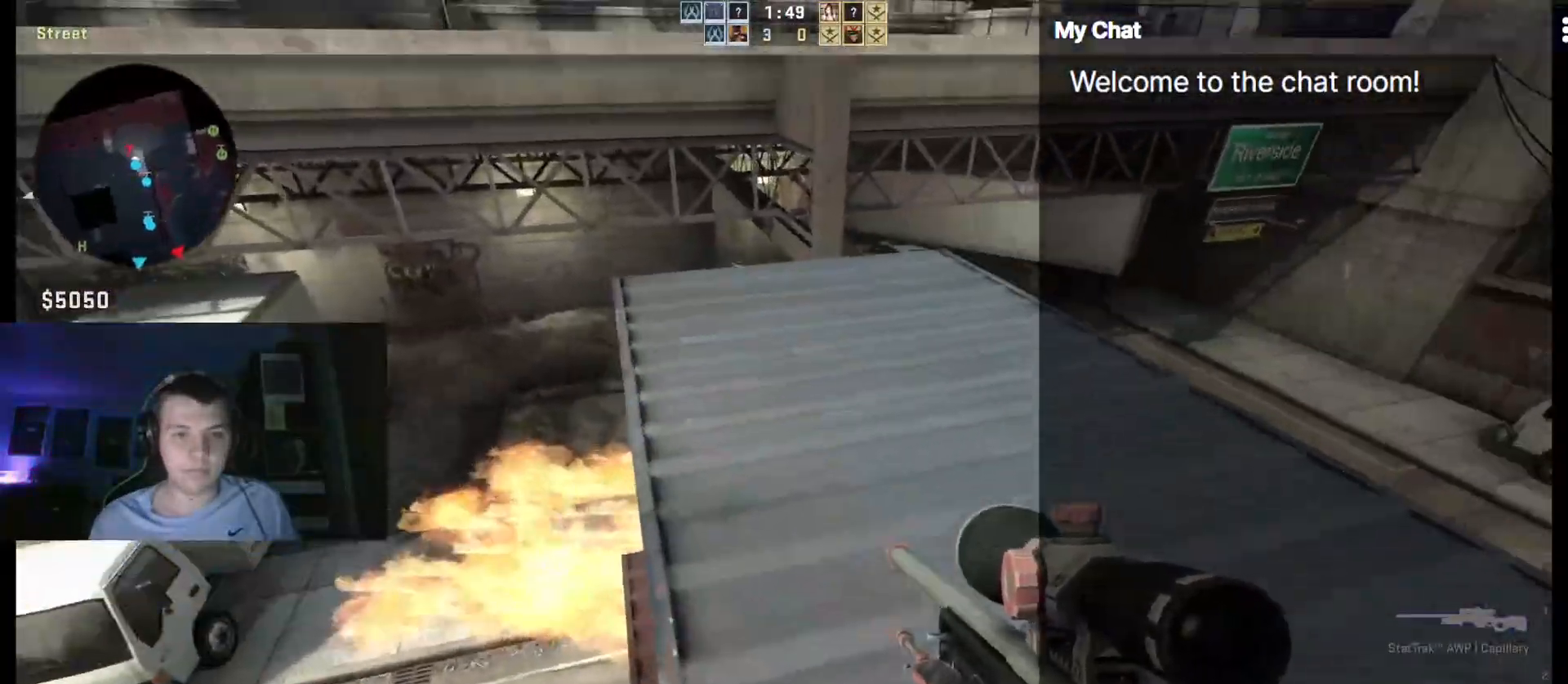
{"keys": [], "events": [[217, "w", "up"]]}
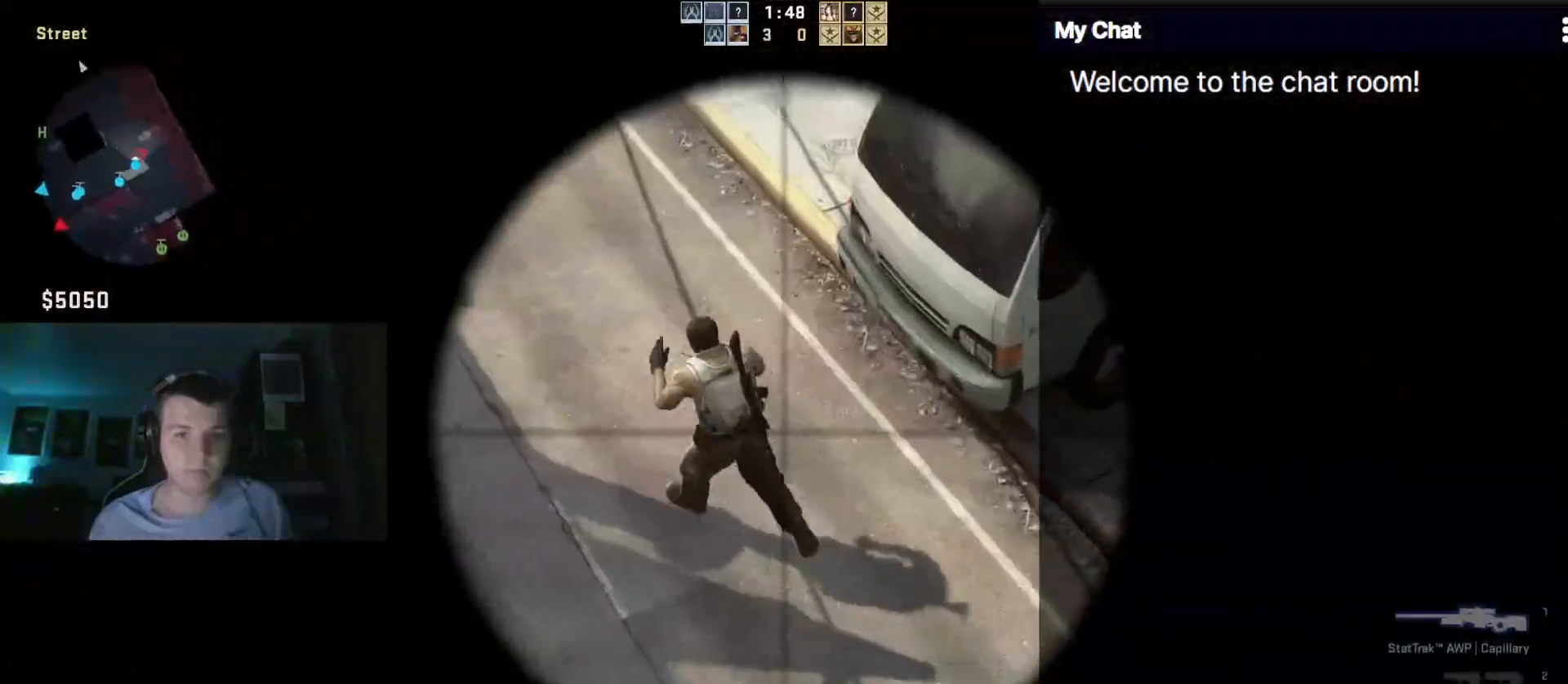
{"keys": ["s"], "events": [[317, "s", "down"]]}
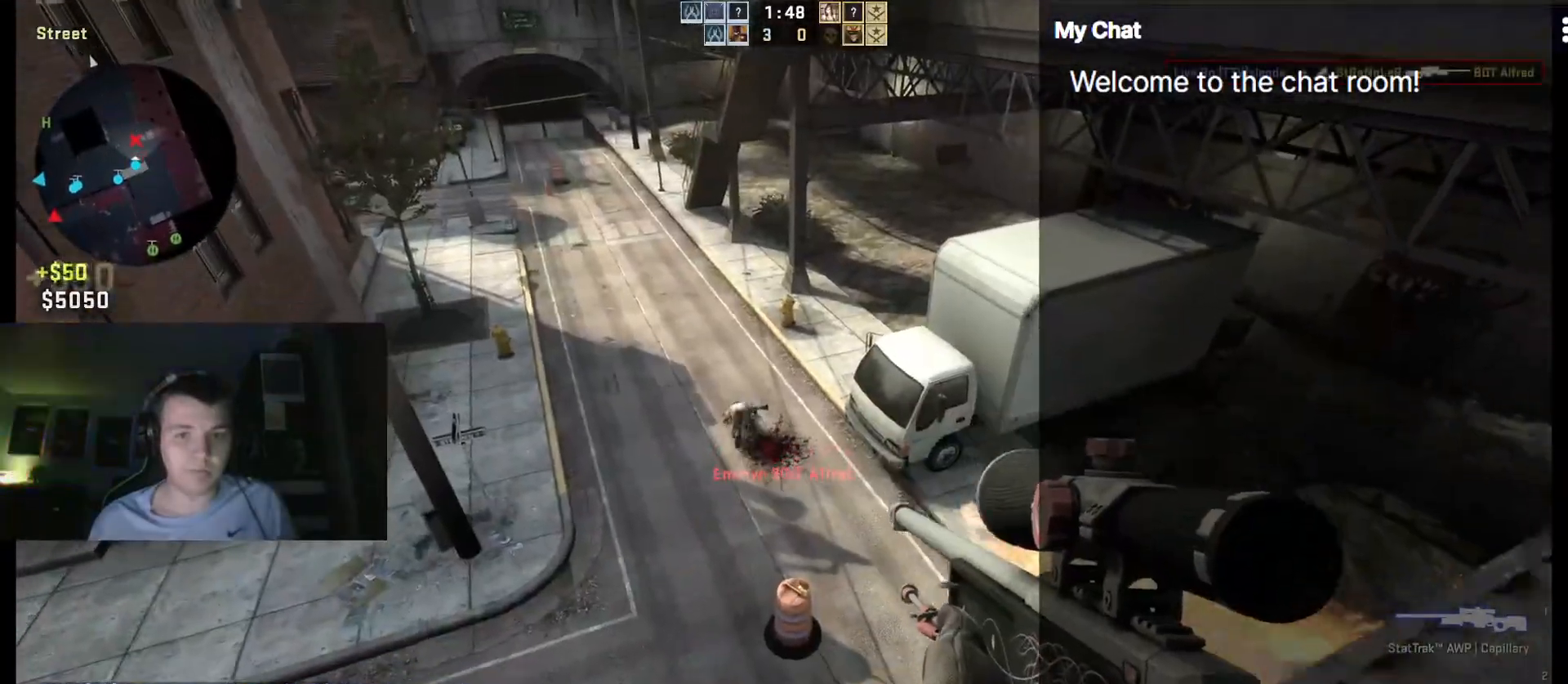
{"keys": ["w"]}
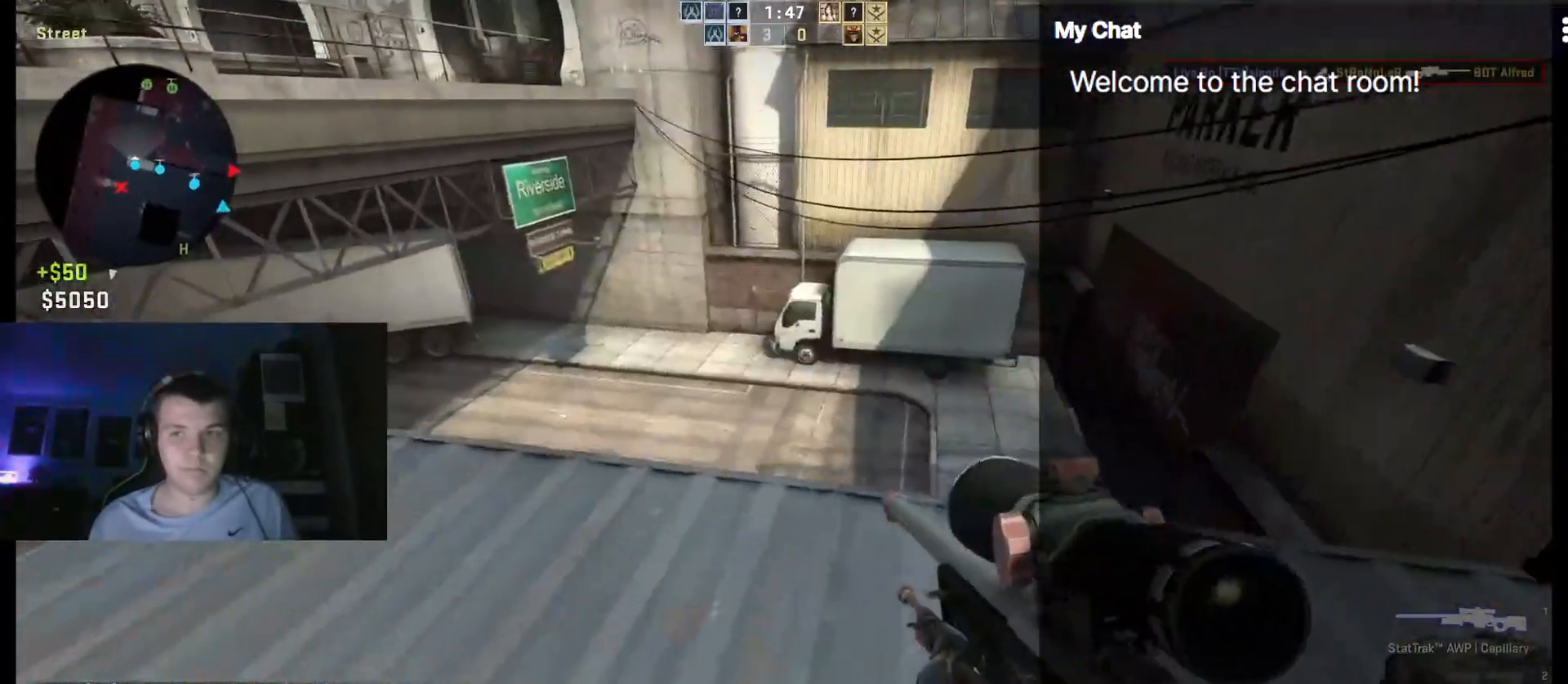
{"keys": ["a"], "events": [[67, "3", "down"], [100, "1", "down"], [150, "3", "up"], [250, "1", "up"], [300, "w", "up"], [433, "a", "down"]]}
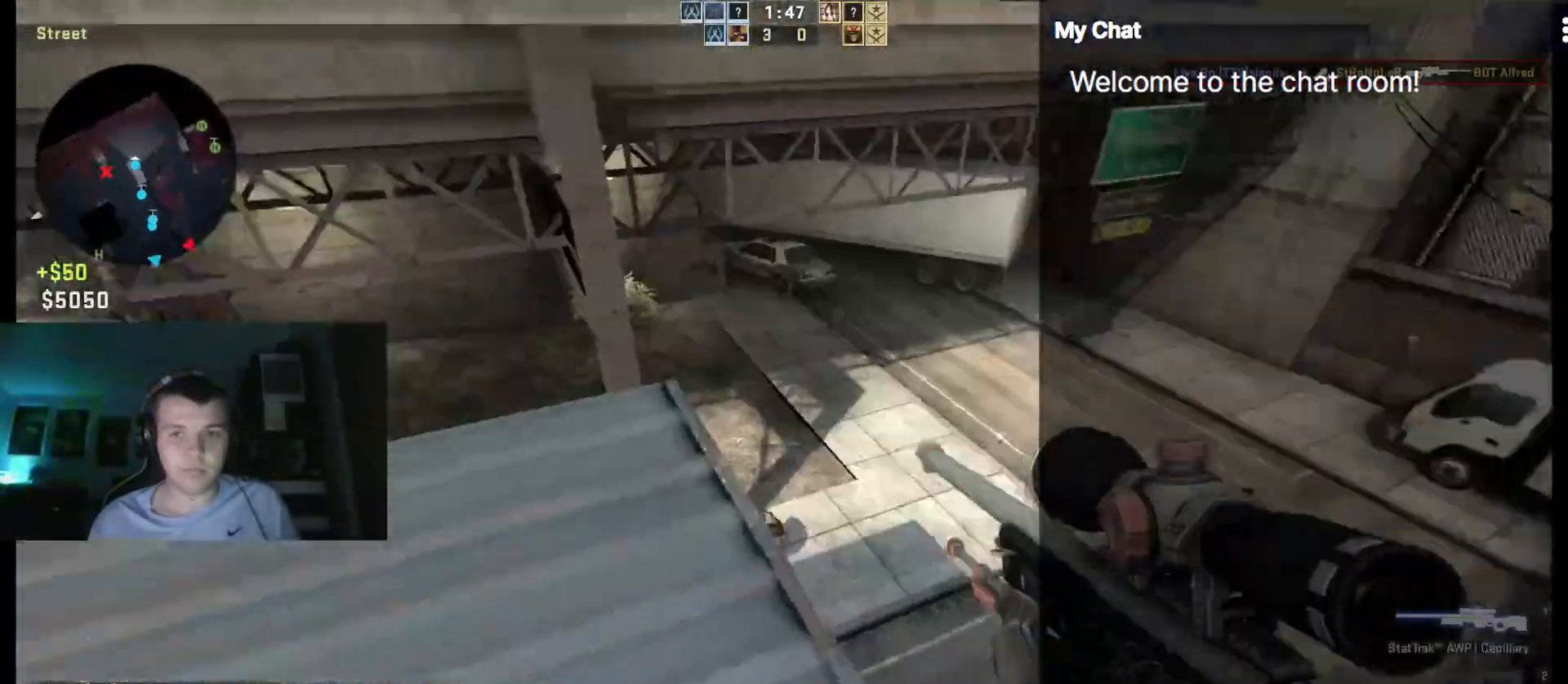
{"keys": ["a", "w"], "events": [[33, "w", "down"]]}
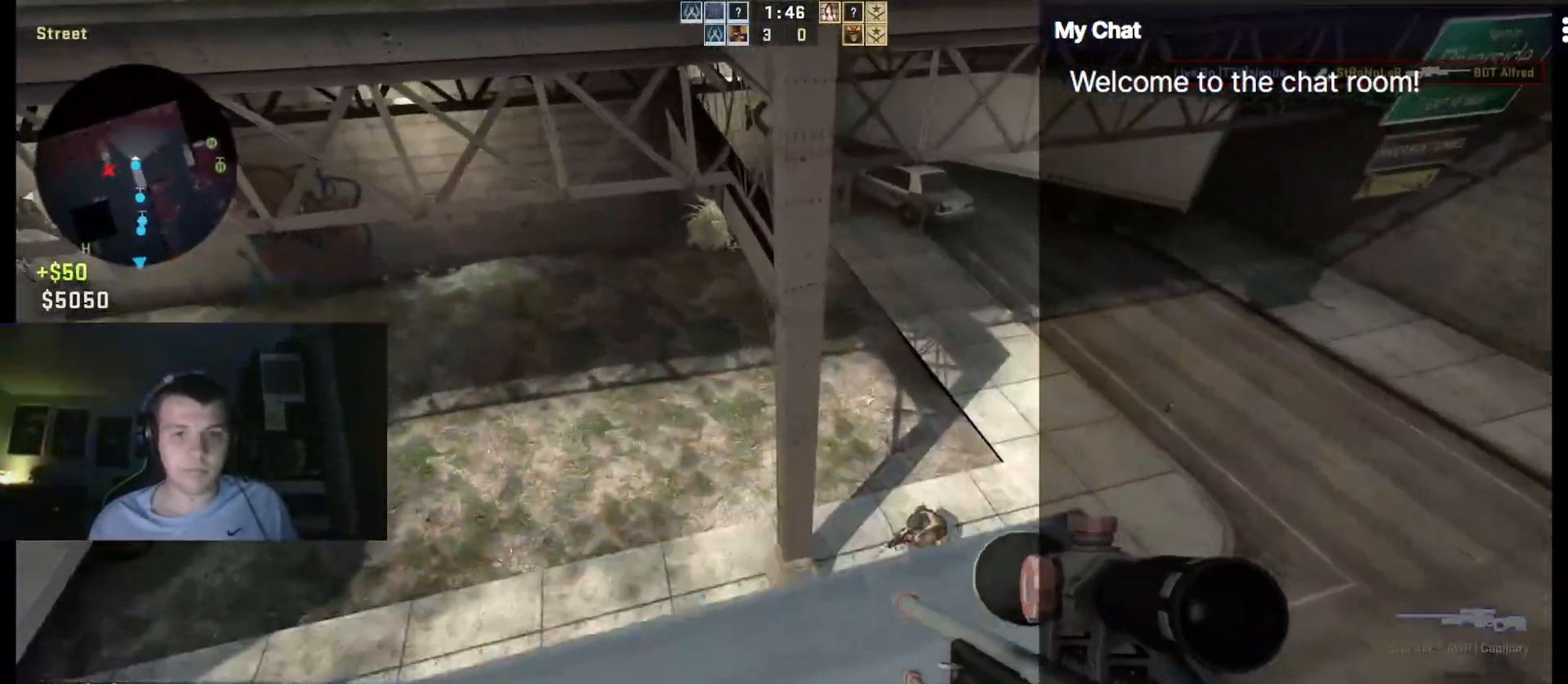
{"keys": ["d"], "events": [[33, "a", "up"], [33, "w", "up"], [183, "d", "down"]]}
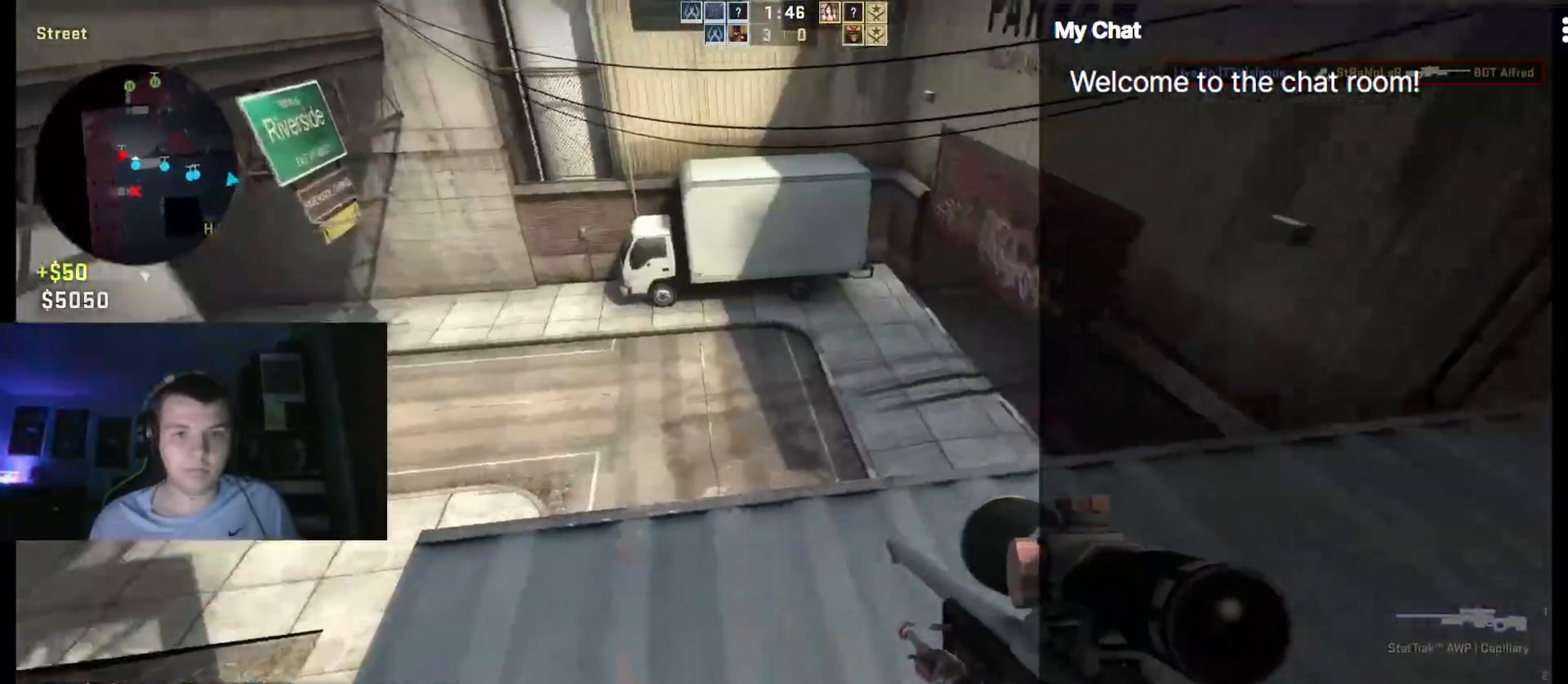
{"keys": ["a", "w"], "events": [[367, "d", "up"], [417, "w", "down"], [467, "a", "down"]]}
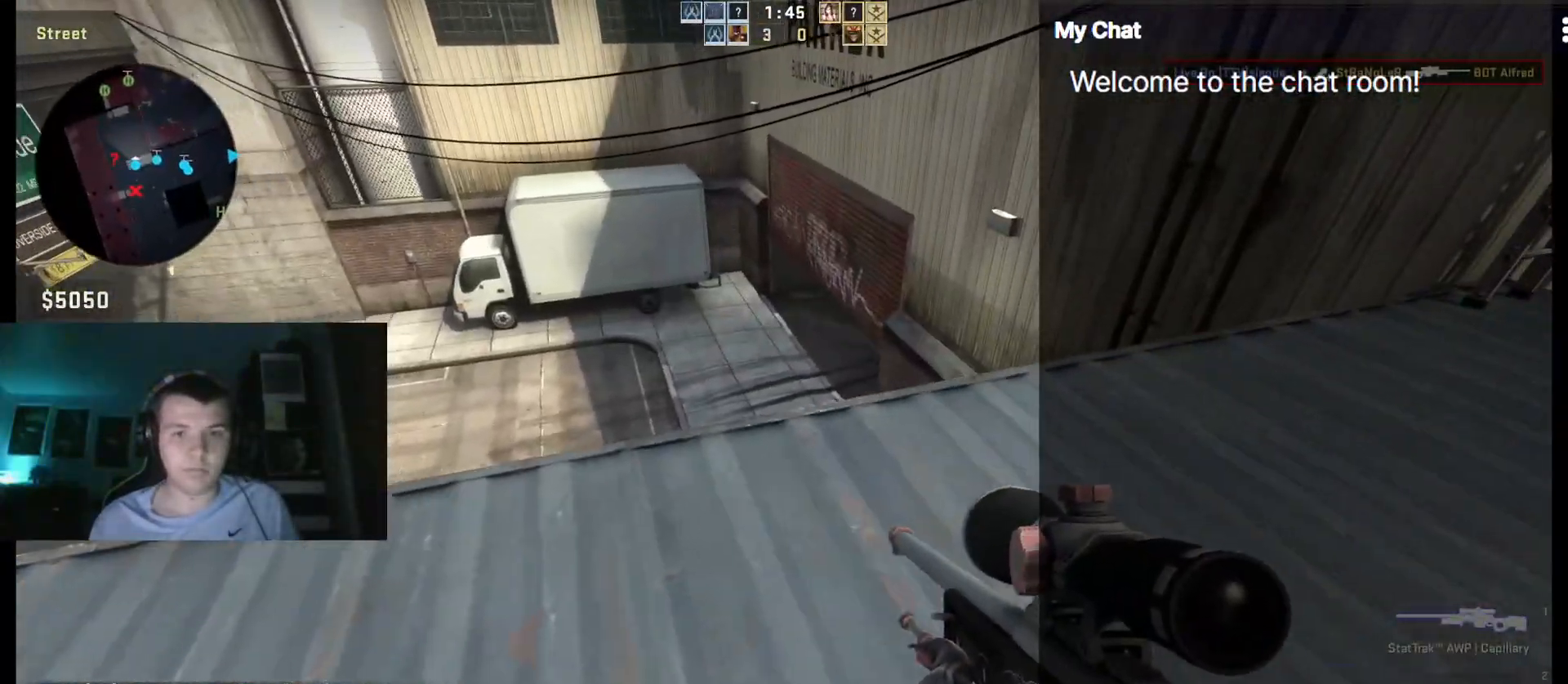
{"keys": ["d"]}